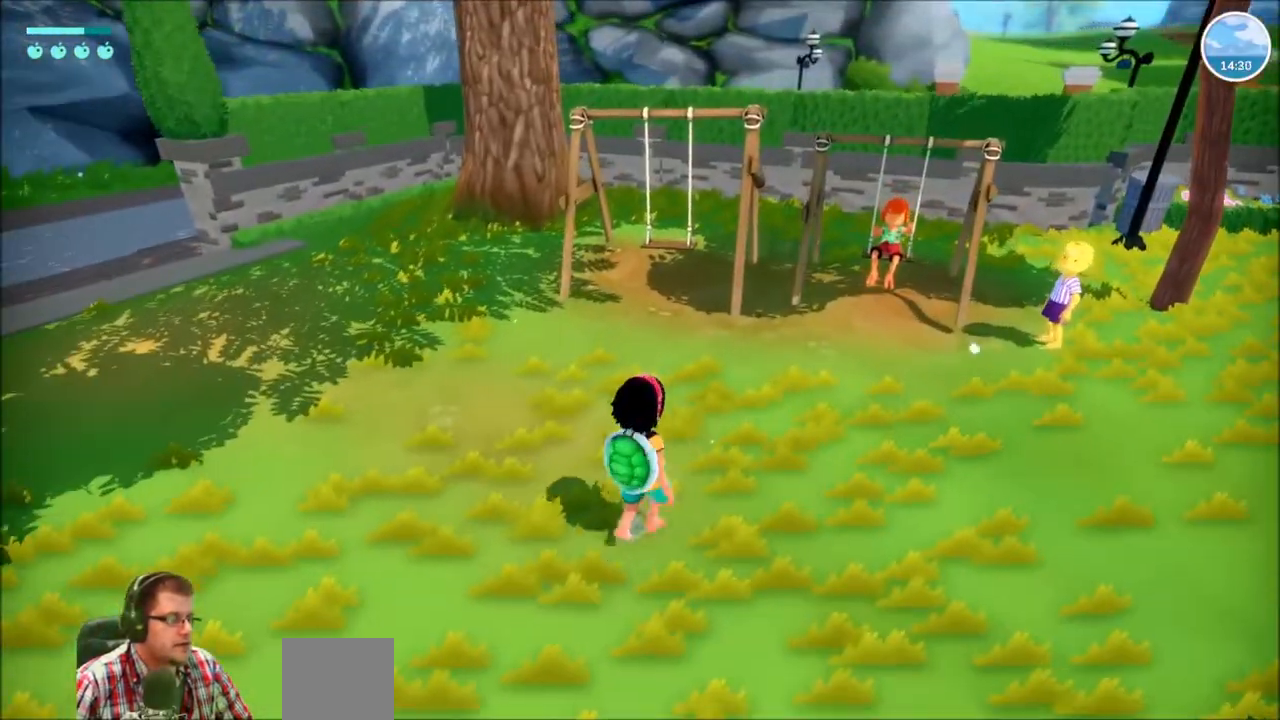
Gameplay with a controller (Xbox layout); each line is a JSON object with the inputs held at the frame after it. "events" lists button and stick changes between this image and that frame as [ms after this image, input, new state], when the widget could be followed in between. Not read: L3 R3.
{"buttons": ["START"], "left_stick": "center", "right_stick": "center"}
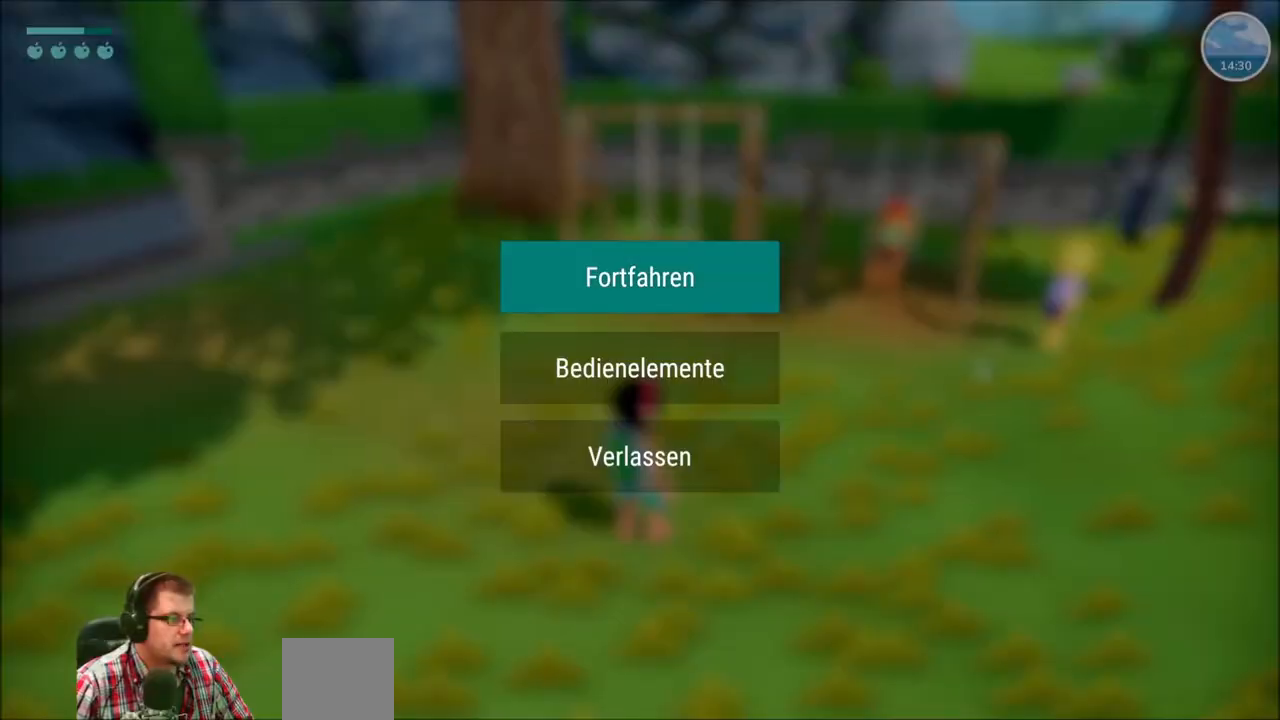
{"buttons": [], "left_stick": "center", "right_stick": "center", "events": [[67, "START", "up"]]}
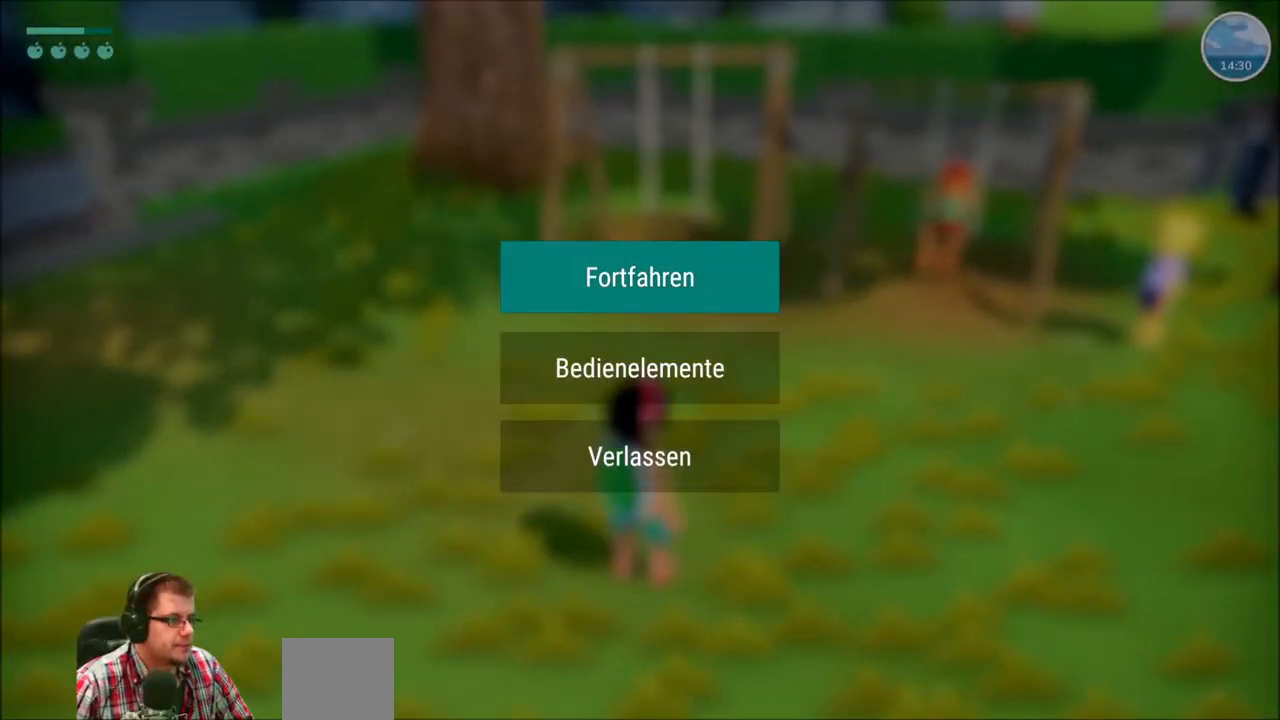
{"buttons": ["SELECT"], "left_stick": "center", "right_stick": "center", "events": [[66, "B", "down"], [133, "B", "up"], [500, "SELECT", "down"]]}
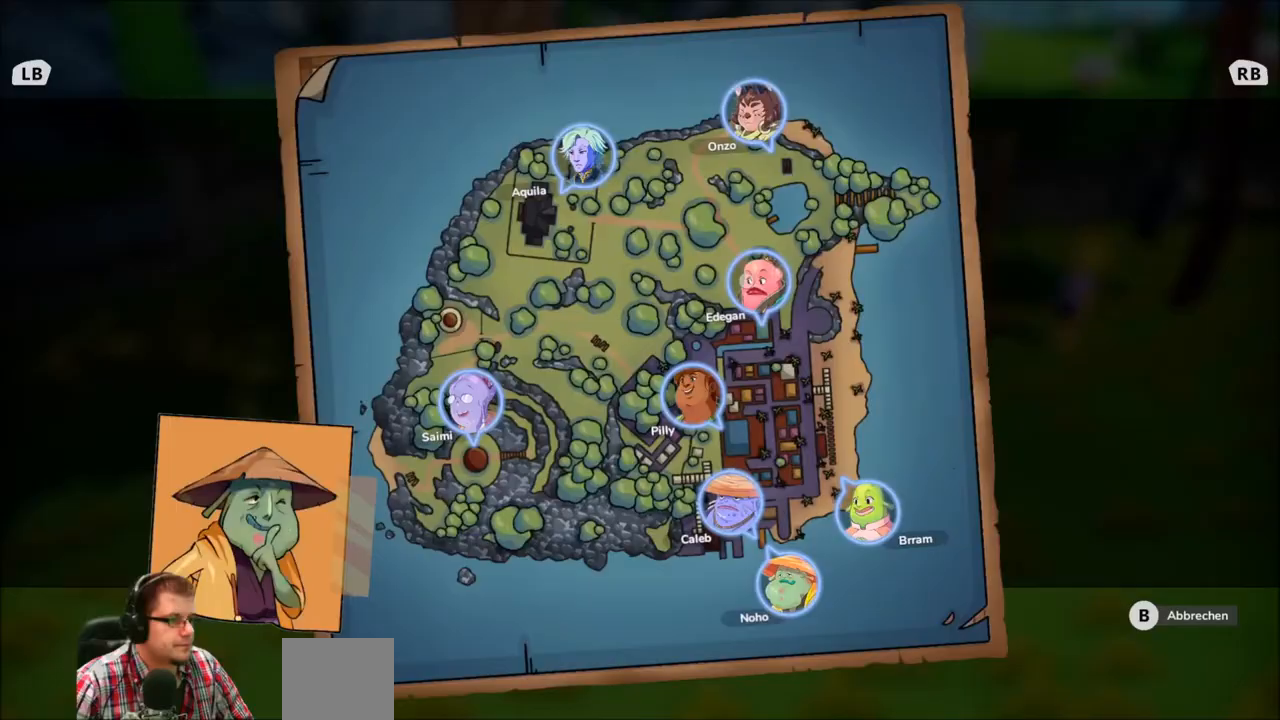
{"buttons": [], "left_stick": "center", "right_stick": "center", "events": [[200, "SELECT", "up"]]}